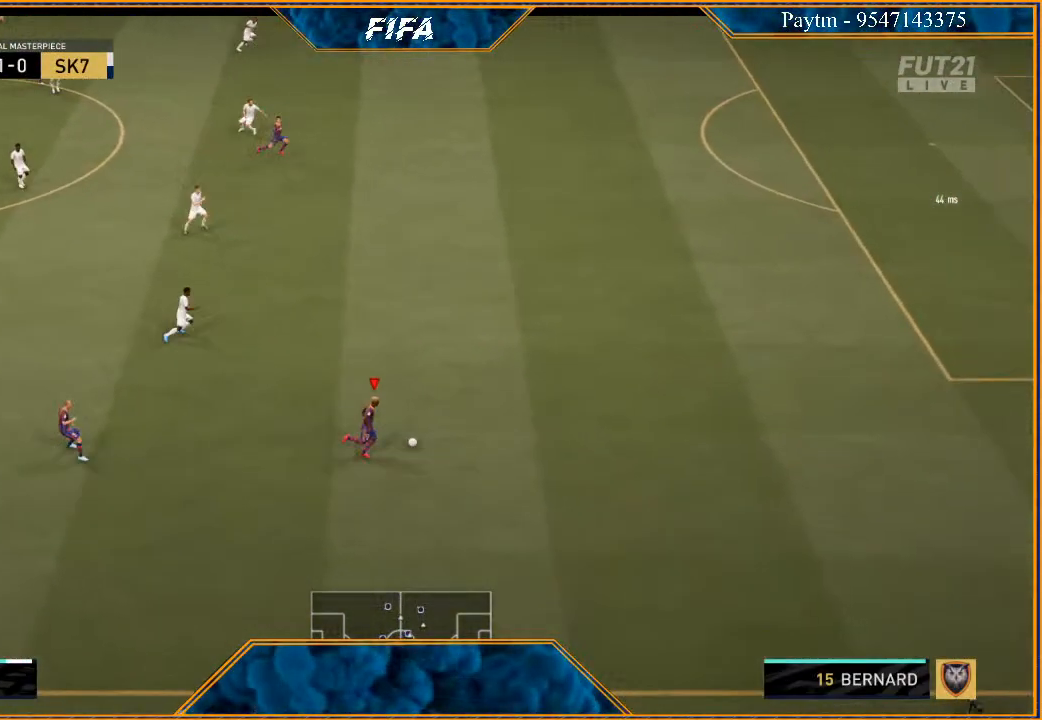
Gameplay with a controller (Xbox layout); each line is a JSON object with the inputs held at the frame after it. "events" lists button and stick changes between this image and that frame as [ms after this image, input, new state], when the widget could be followed in between.
{"buttons": ["R2"], "left_stick": "right", "right_stick": "center", "events": []}
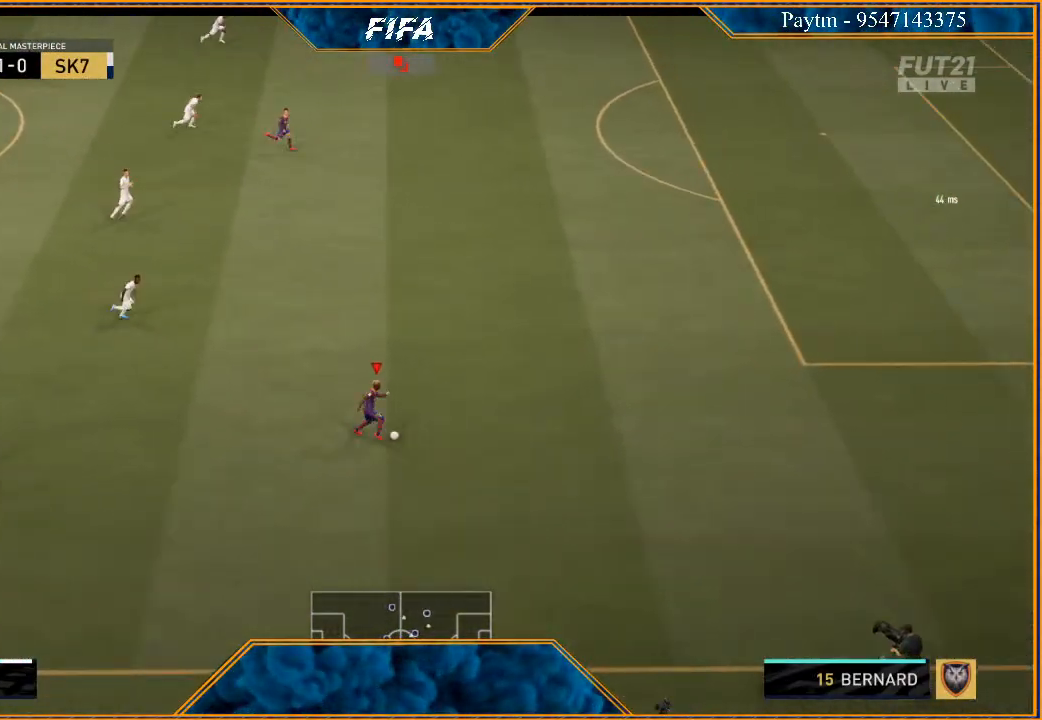
{"buttons": ["R2"], "left_stick": "right", "right_stick": "center", "events": []}
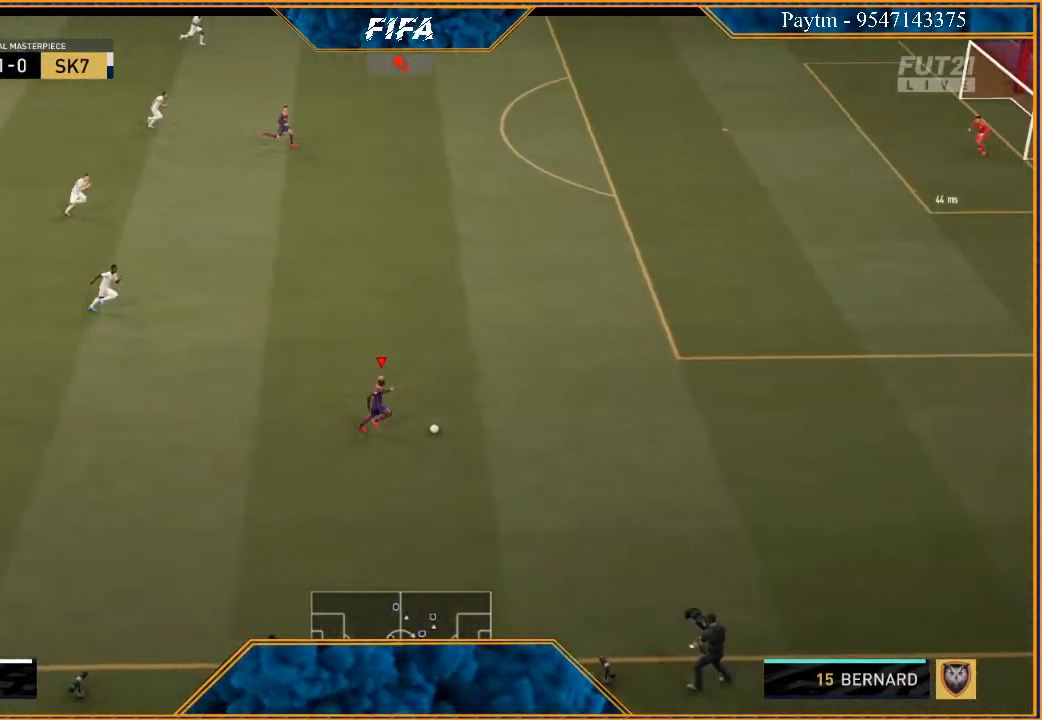
{"buttons": [], "left_stick": "up", "right_stick": "center", "events": [[33, "A", "down"], [33, "left_stick", "up-right"], [100, "R2", "up"], [167, "A", "up"], [167, "left_stick", "up"]]}
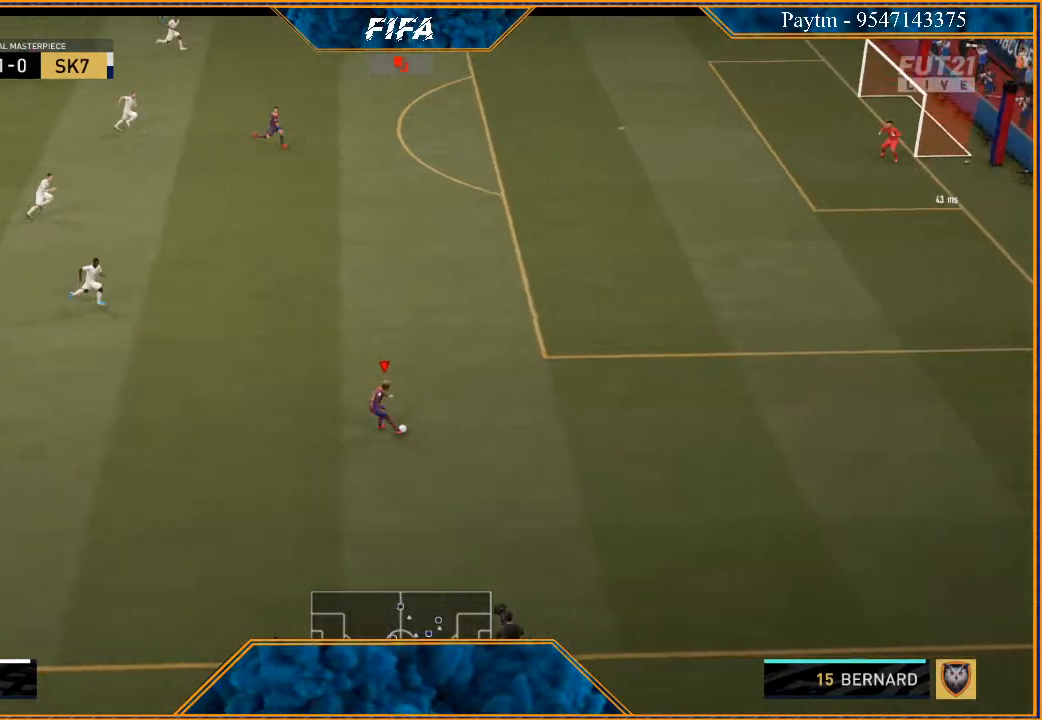
{"buttons": [], "left_stick": "down-right", "right_stick": "center", "events": [[167, "left_stick", "center"], [400, "left_stick", "down-right"]]}
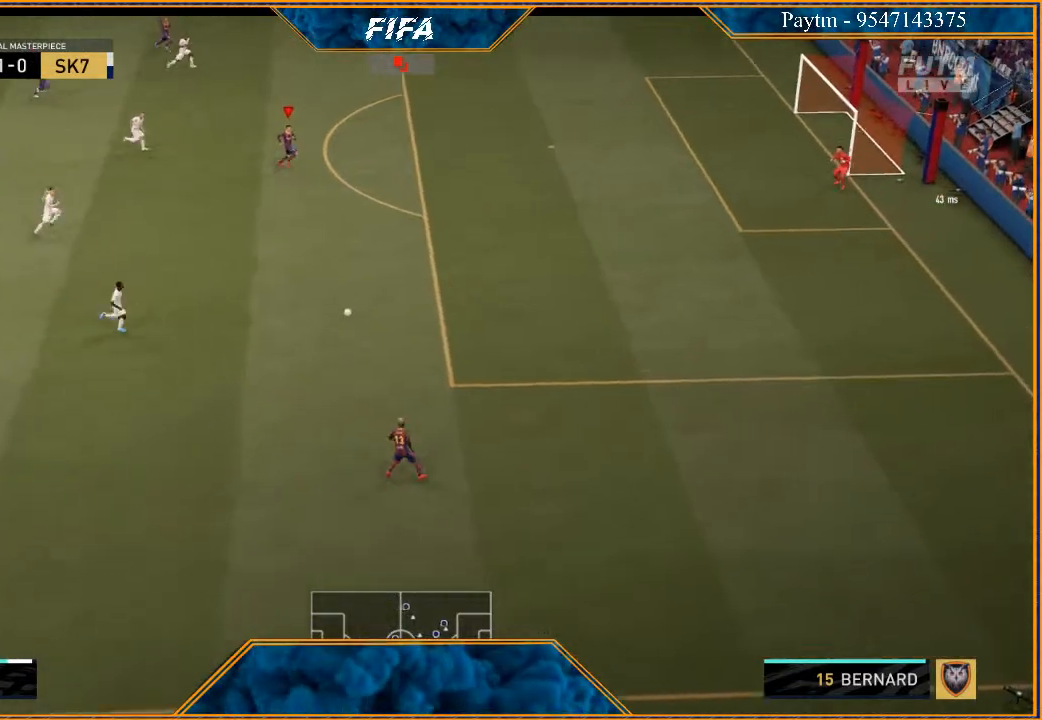
{"buttons": [], "left_stick": "right", "right_stick": "center", "events": [[33, "left_stick", "right"]]}
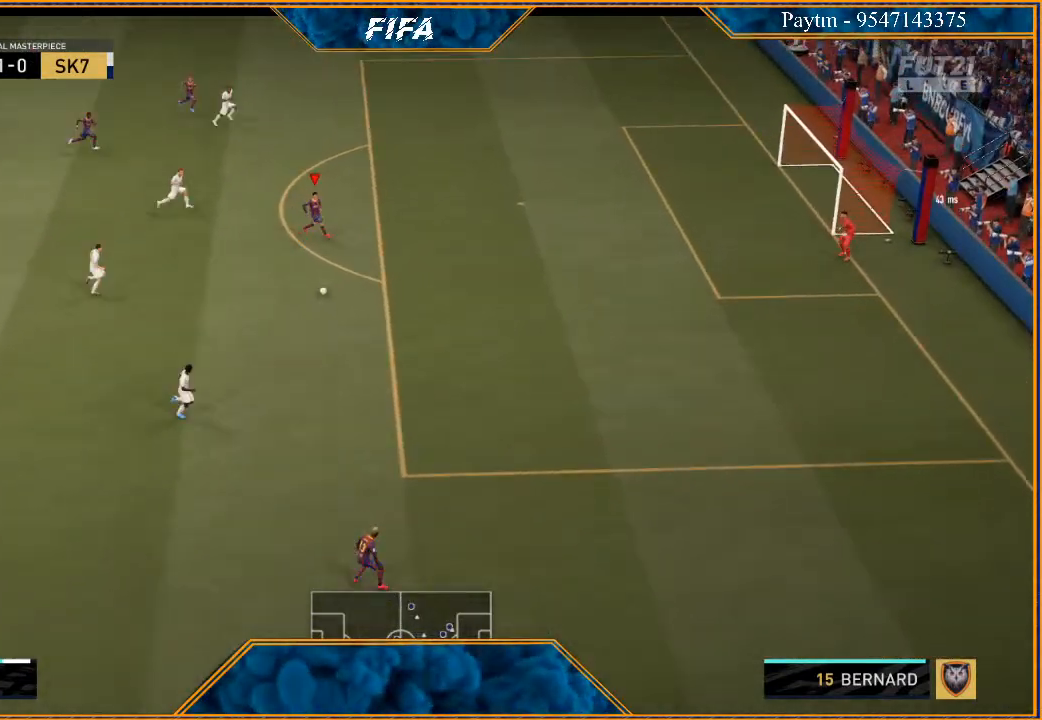
{"buttons": ["B"], "left_stick": "right", "right_stick": "center", "events": [[400, "B", "down"]]}
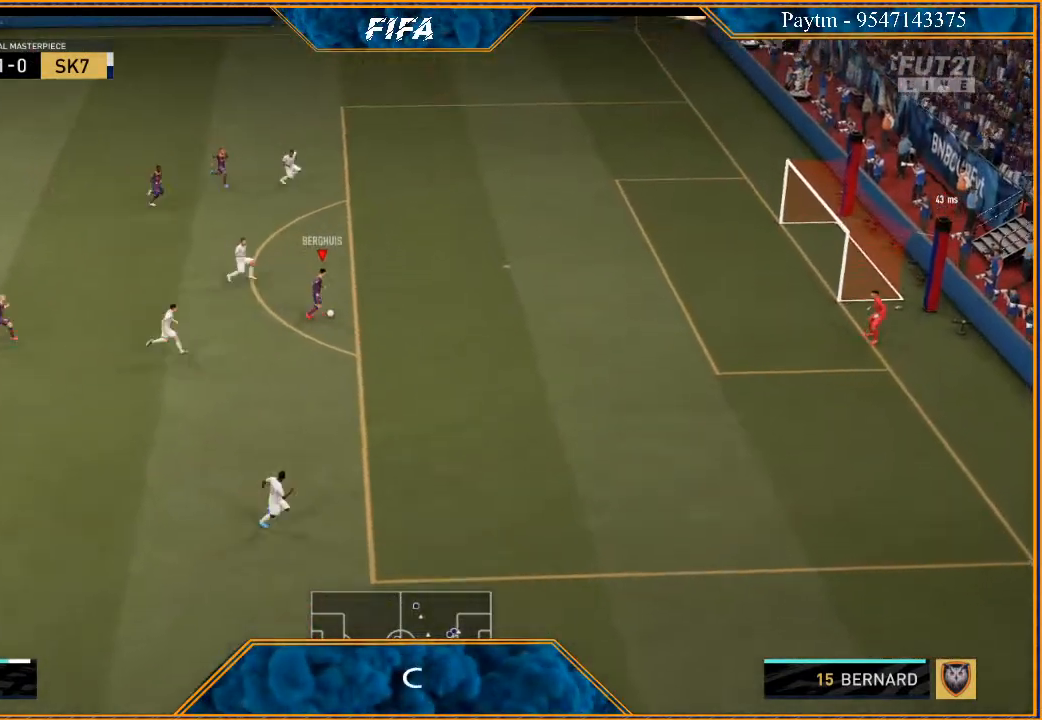
{"buttons": ["R2"], "left_stick": "right", "right_stick": "center", "events": [[67, "B", "up"], [233, "R2", "down"]]}
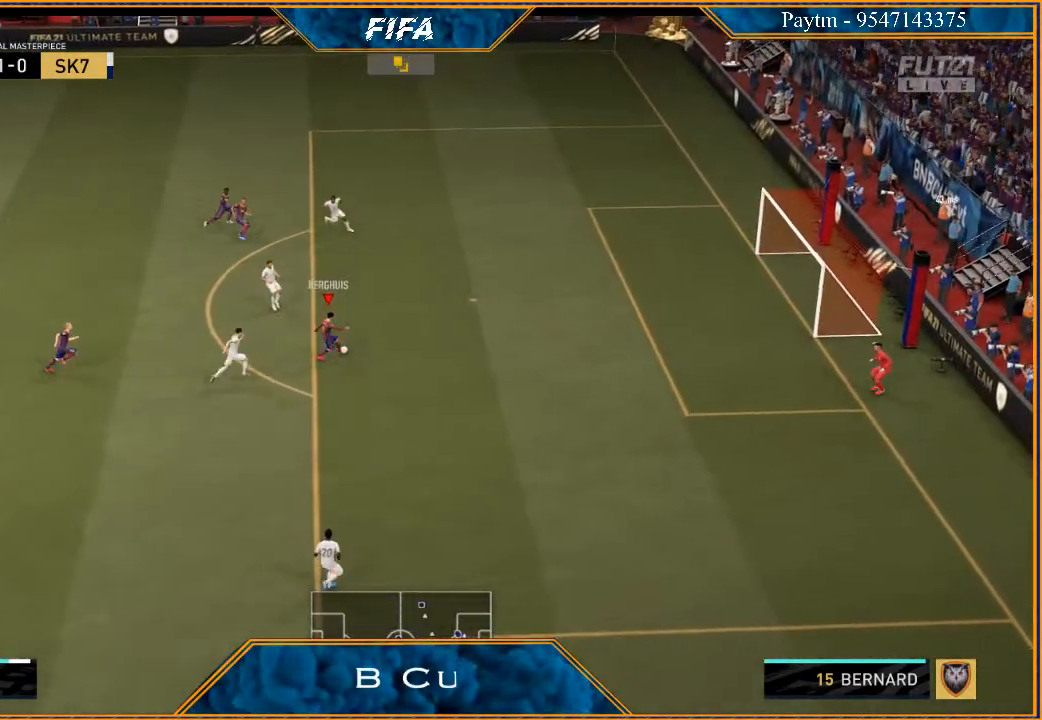
{"buttons": [], "left_stick": "center", "right_stick": "center", "events": [[133, "left_stick", "center"], [167, "R2", "up"]]}
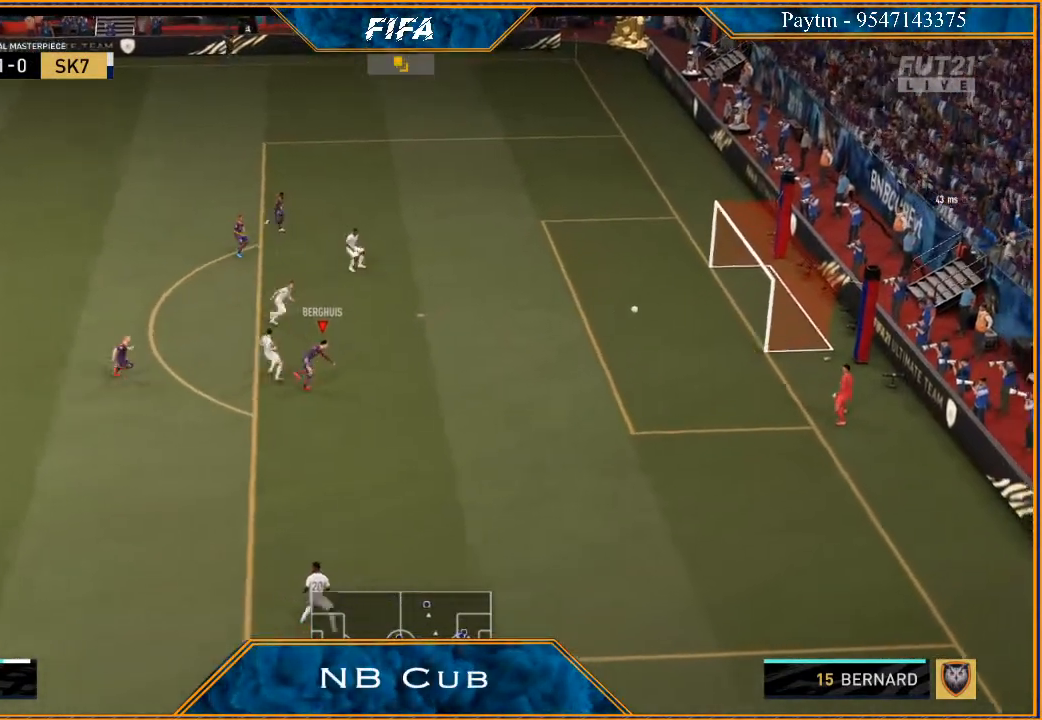
{"buttons": [], "left_stick": "center", "right_stick": "center", "events": []}
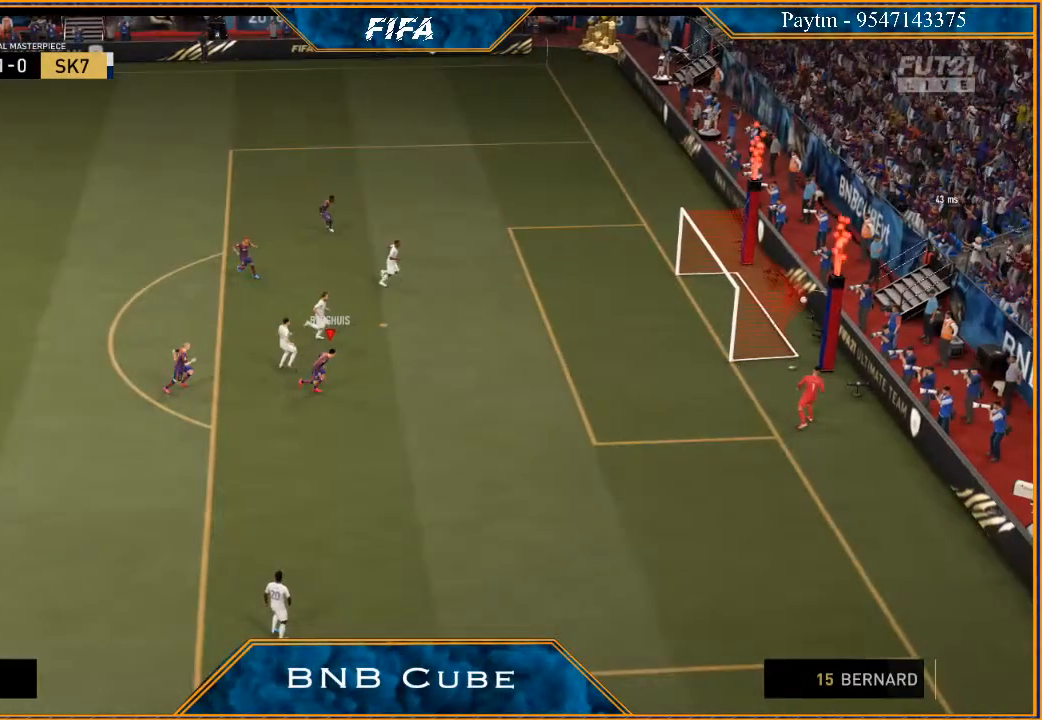
{"buttons": ["L1", "R1"], "left_stick": "center", "right_stick": "center", "events": [[500, "L1", "down"], [500, "R1", "down"]]}
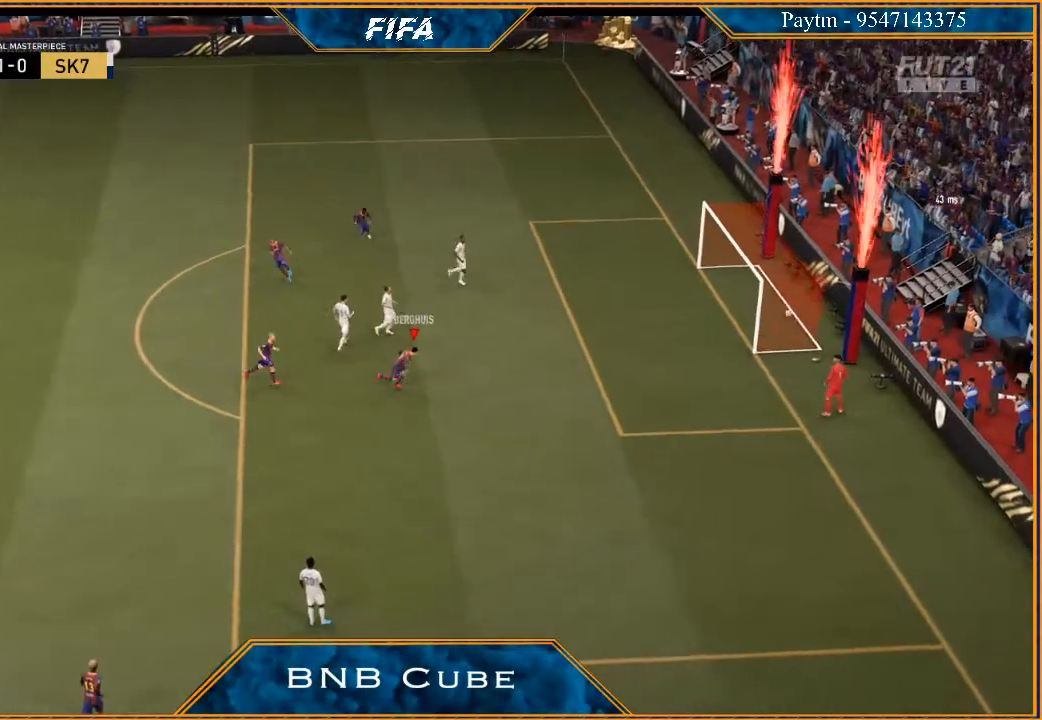
{"buttons": [], "left_stick": "center", "right_stick": "center", "events": [[133, "R1", "up"], [200, "L1", "up"]]}
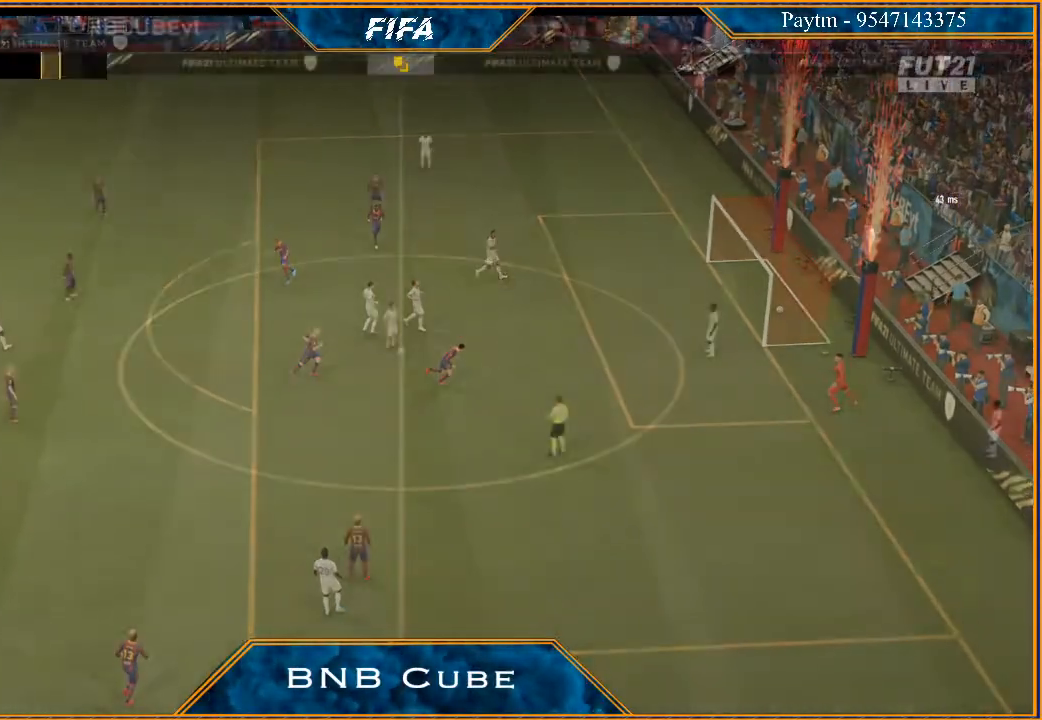
{"buttons": [], "left_stick": "center", "right_stick": "center", "events": []}
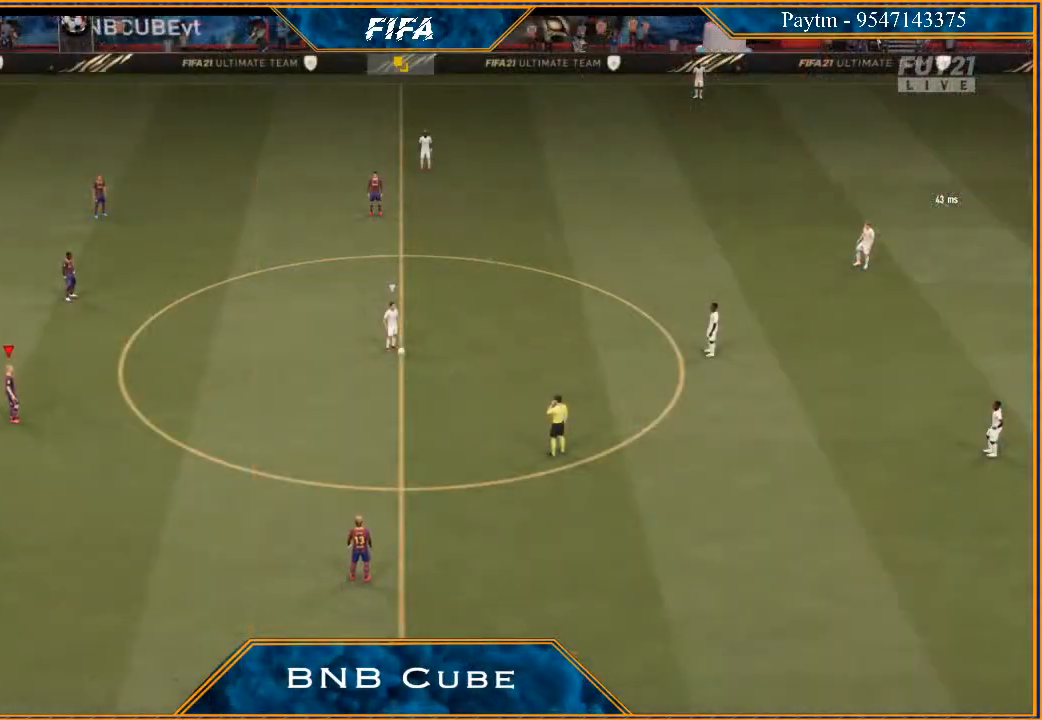
{"buttons": [], "left_stick": "center", "right_stick": "center", "events": []}
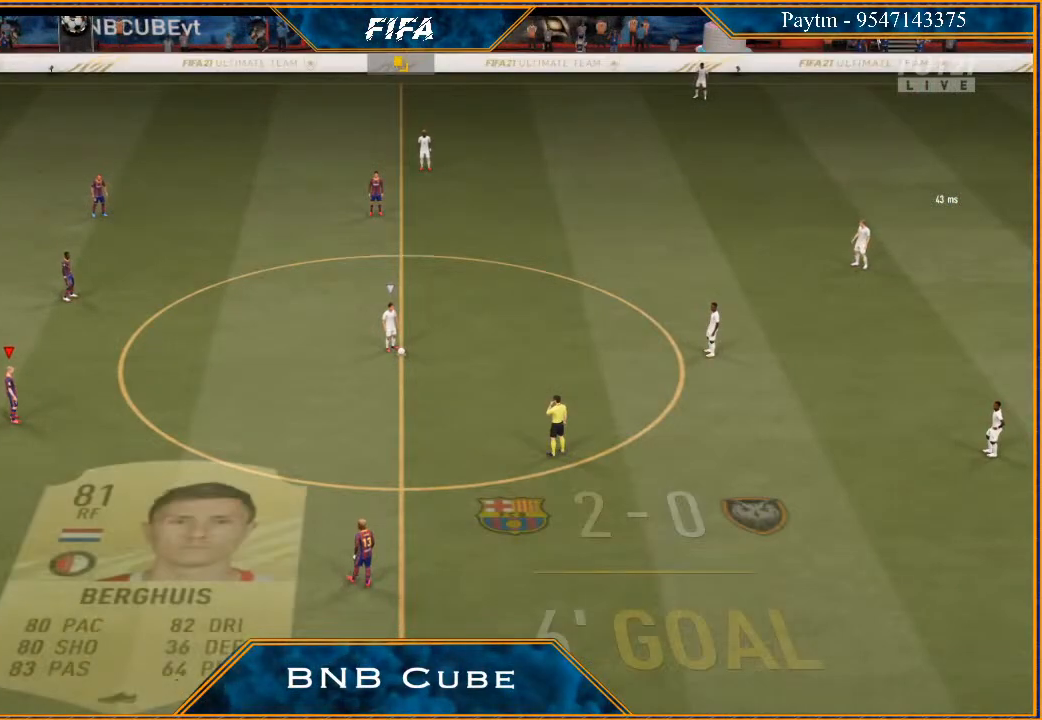
{"buttons": [], "left_stick": "center", "right_stick": "center", "events": []}
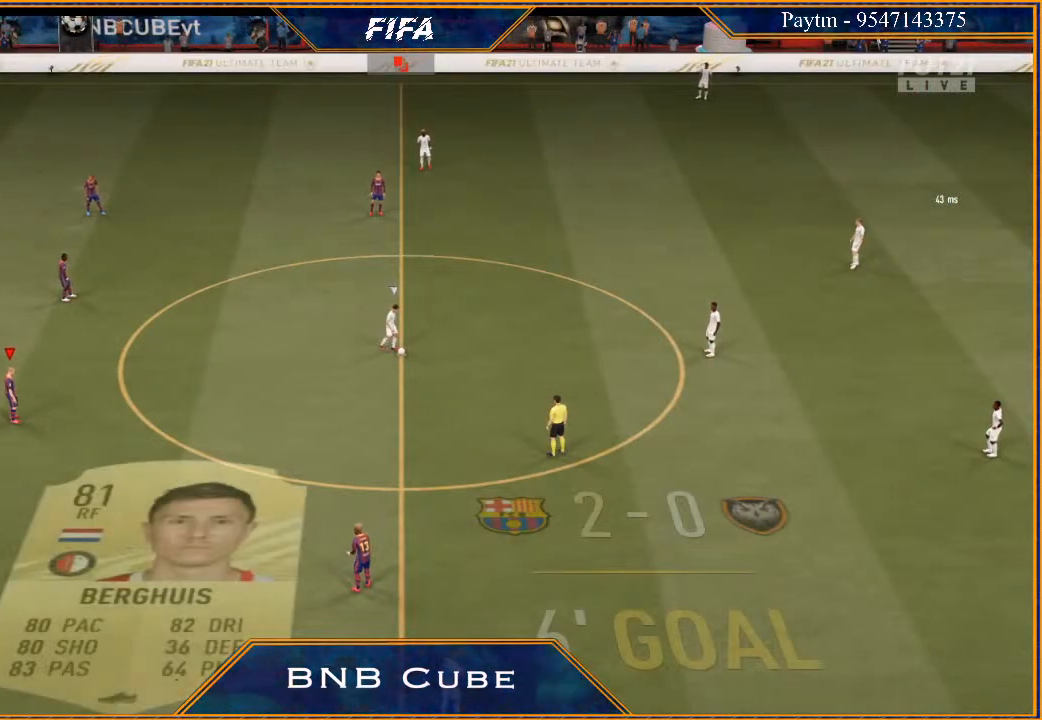
{"buttons": [], "left_stick": "center", "right_stick": "center", "events": []}
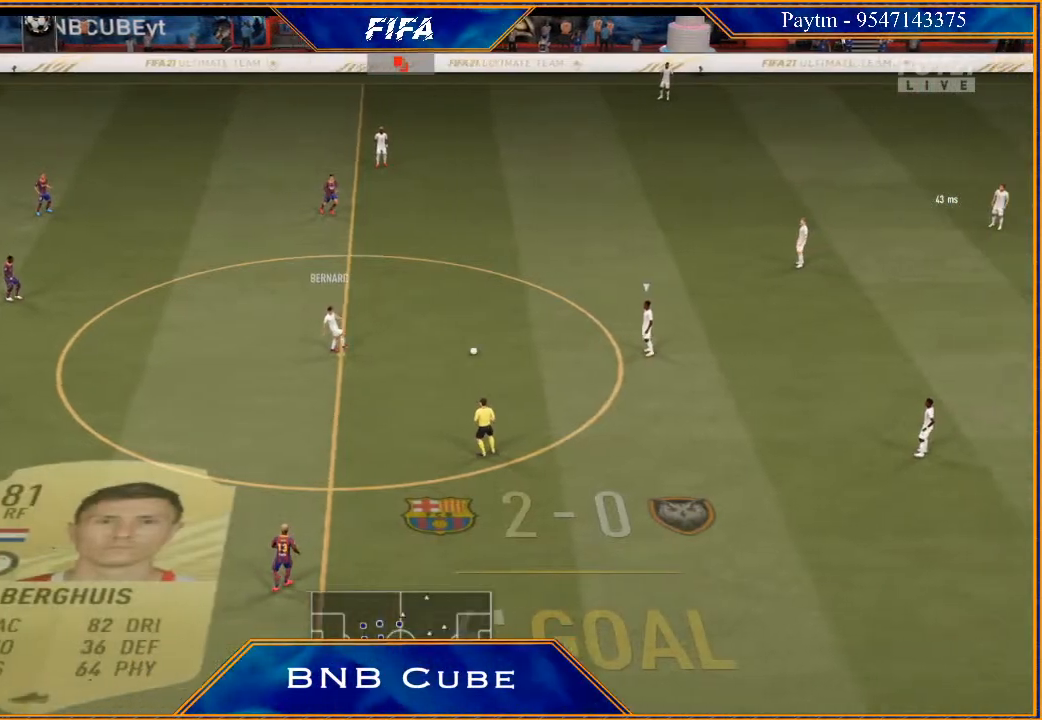
{"buttons": ["R2"], "left_stick": "down-left", "right_stick": "center", "events": [[67, "left_stick", "down-left"], [100, "R2", "down"]]}
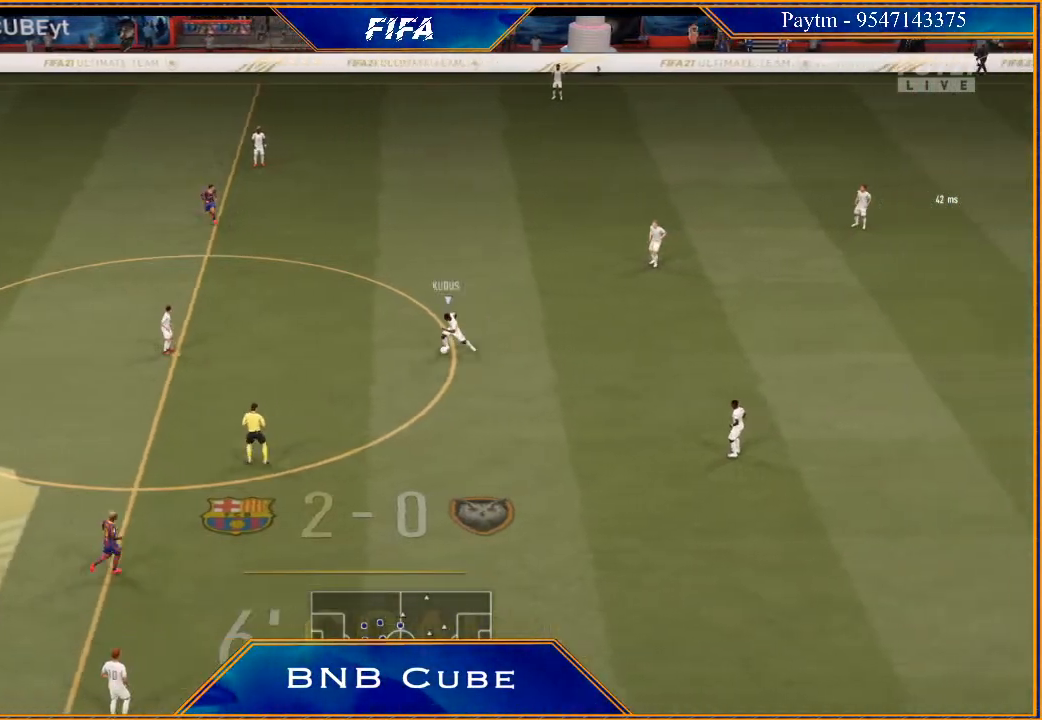
{"buttons": [], "left_stick": "down-right", "right_stick": "center", "events": [[33, "left_stick", "down"], [167, "L1", "down"], [200, "R2", "up"], [333, "L1", "up"], [400, "left_stick", "down-right"]]}
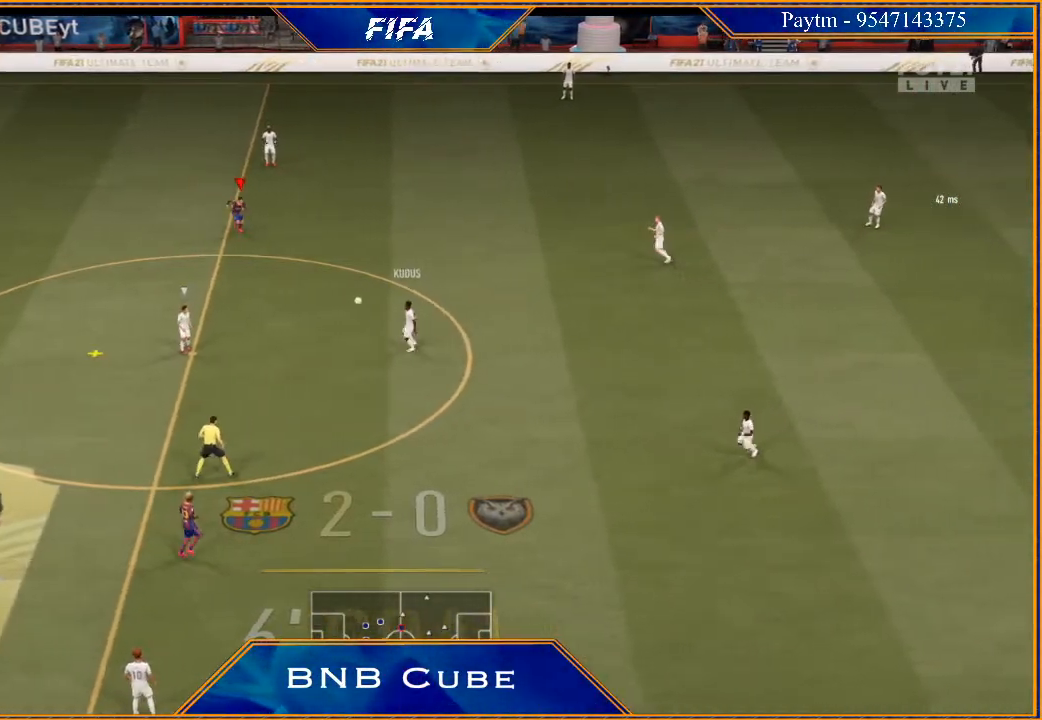
{"buttons": [], "left_stick": "down", "right_stick": "center", "events": [[467, "left_stick", "down"]]}
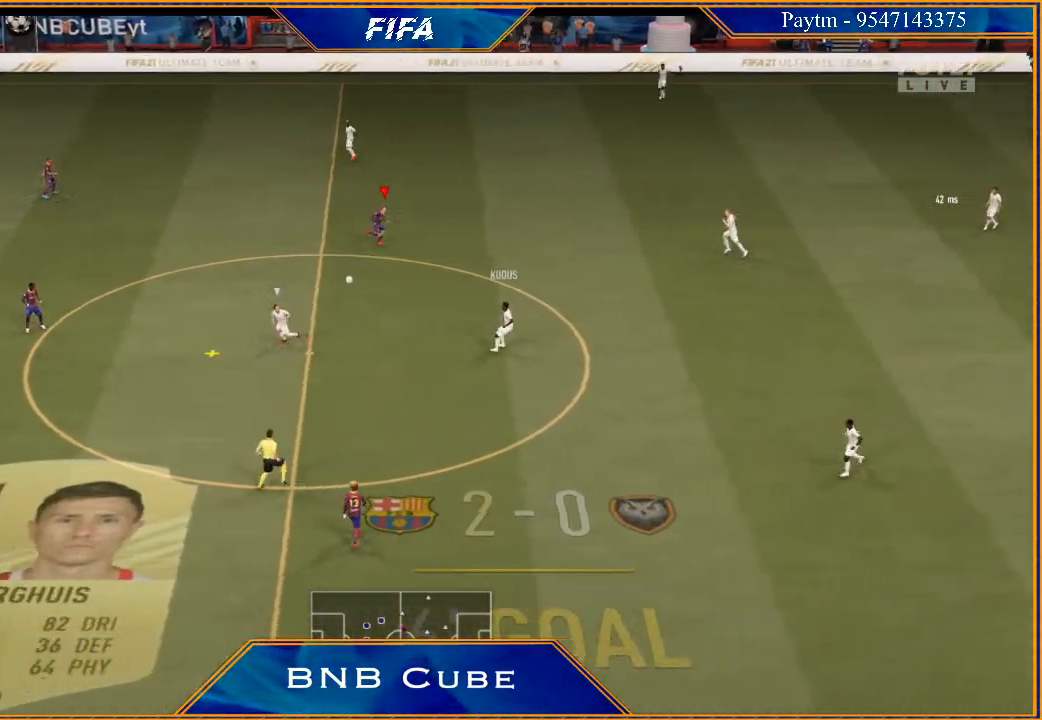
{"buttons": [], "left_stick": "down", "right_stick": "center", "events": [[133, "L1", "down"], [333, "L1", "up"]]}
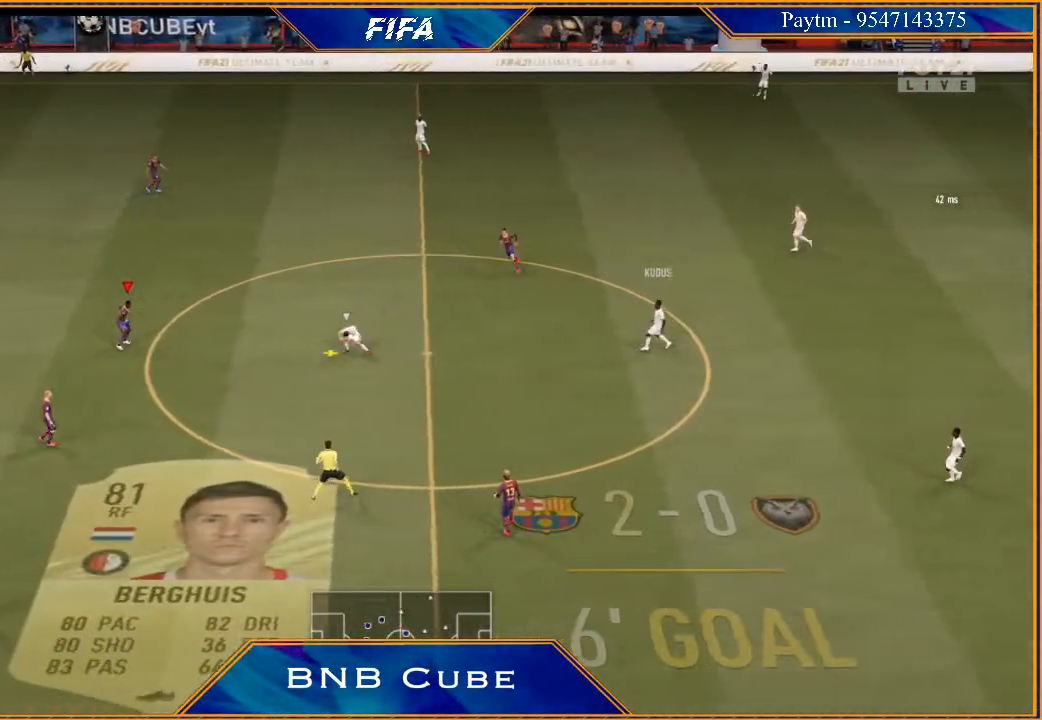
{"buttons": [], "left_stick": "right", "right_stick": "center", "events": [[33, "left_stick", "down-right"], [200, "left_stick", "right"]]}
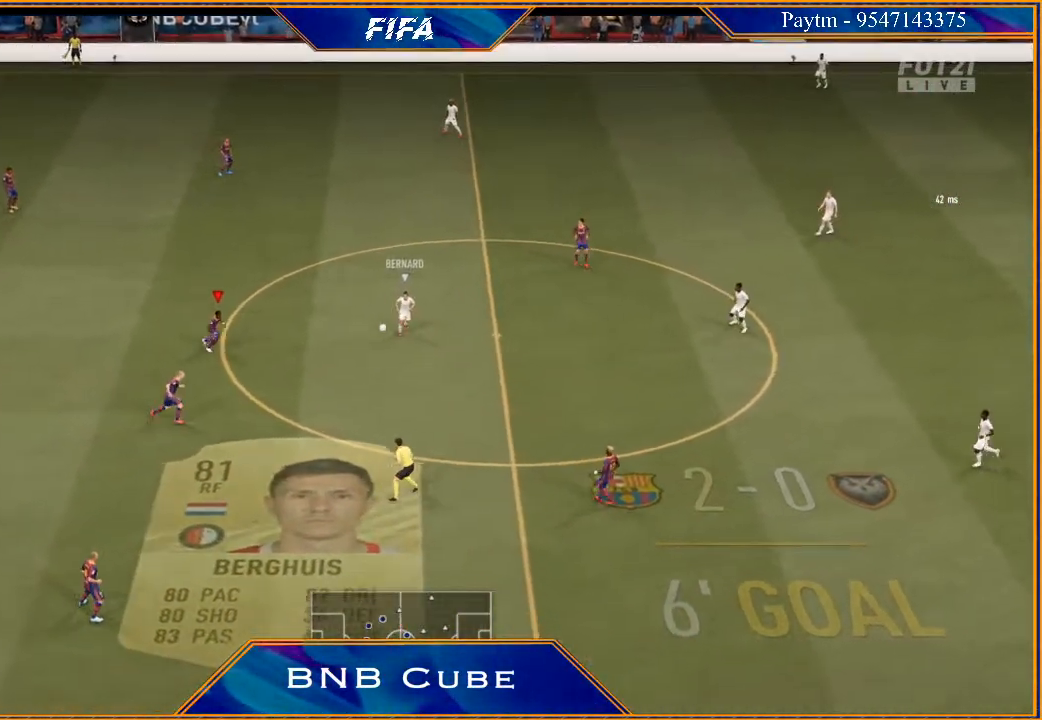
{"buttons": [], "left_stick": "right", "right_stick": "center", "events": []}
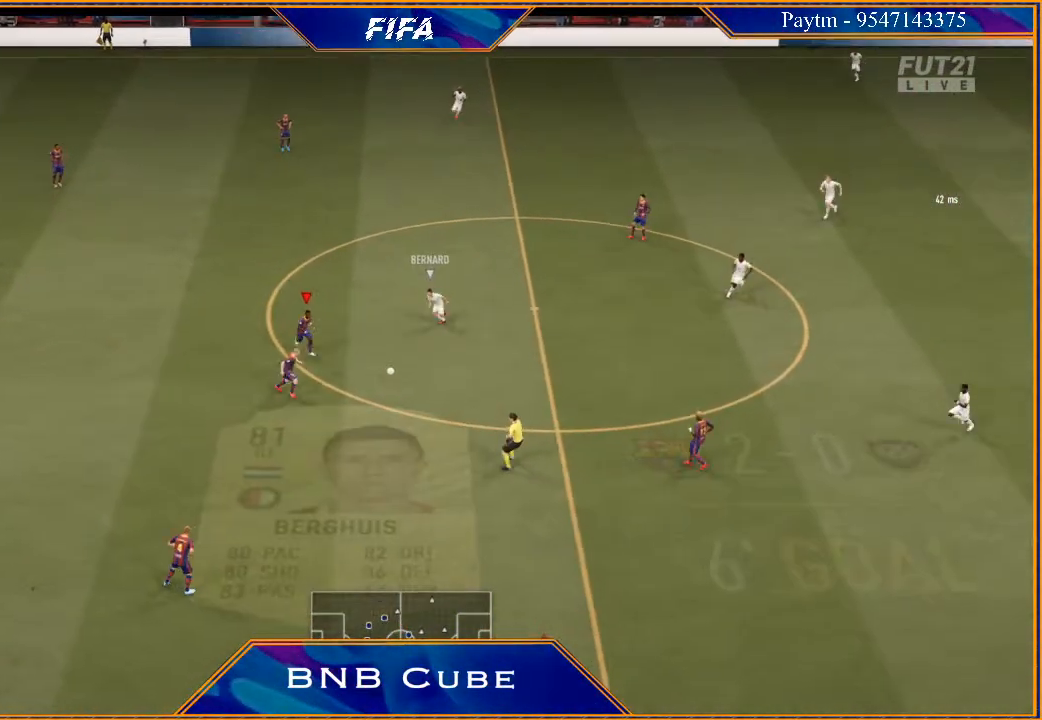
{"buttons": ["R2"], "left_stick": "right", "right_stick": "center", "events": [[167, "A", "down"], [300, "A", "up"], [500, "R2", "down"]]}
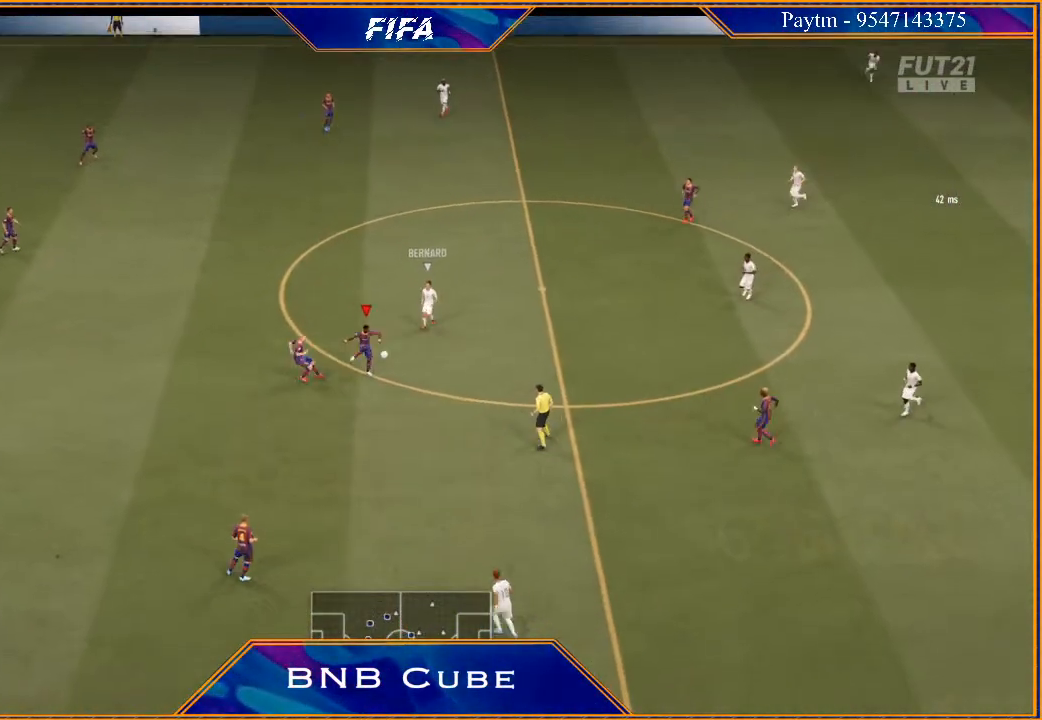
{"buttons": ["R2"], "left_stick": "right", "right_stick": "center", "events": []}
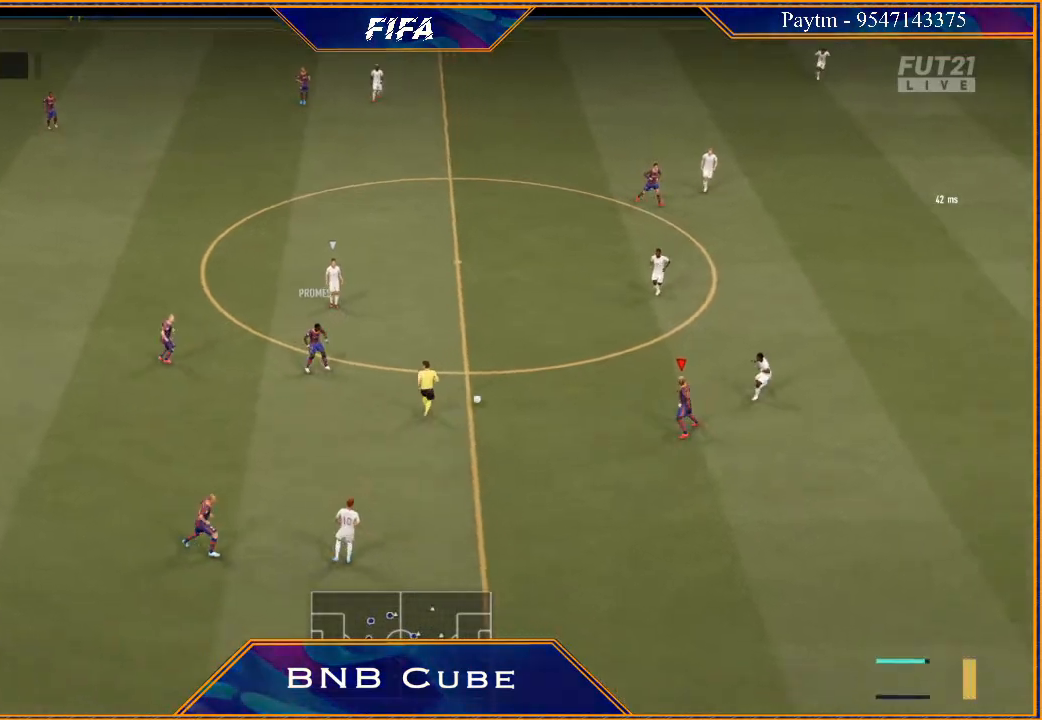
{"buttons": ["R2"], "left_stick": "down-right", "right_stick": "center", "events": [[67, "left_stick", "down-right"]]}
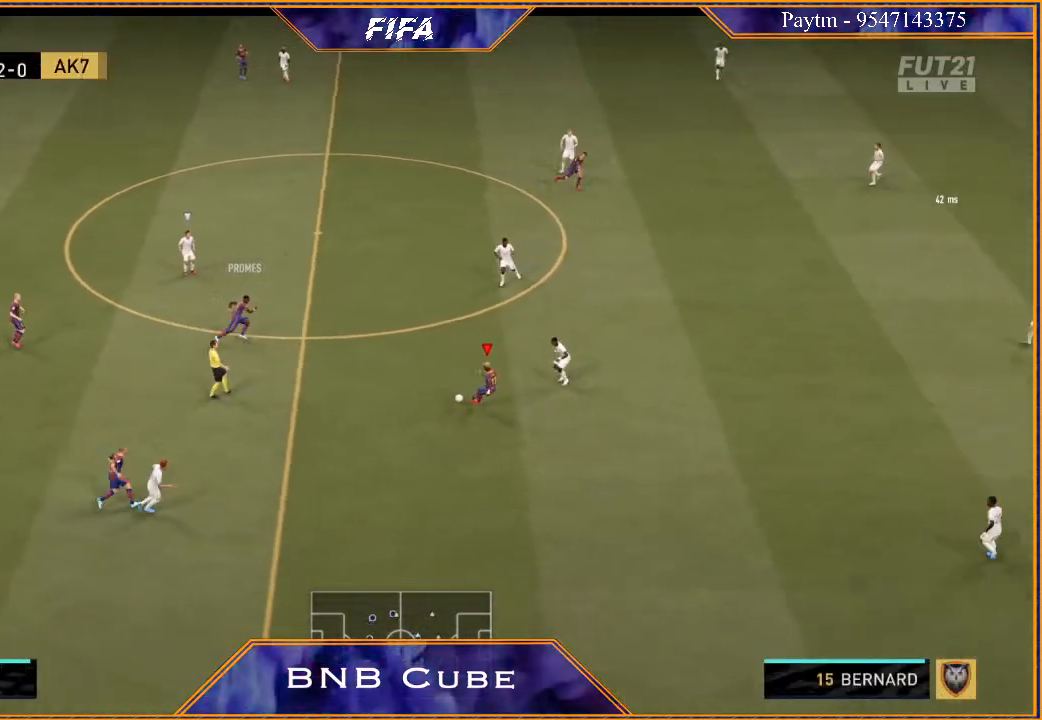
{"buttons": ["R2"], "left_stick": "right", "right_stick": "center", "events": [[167, "left_stick", "right"]]}
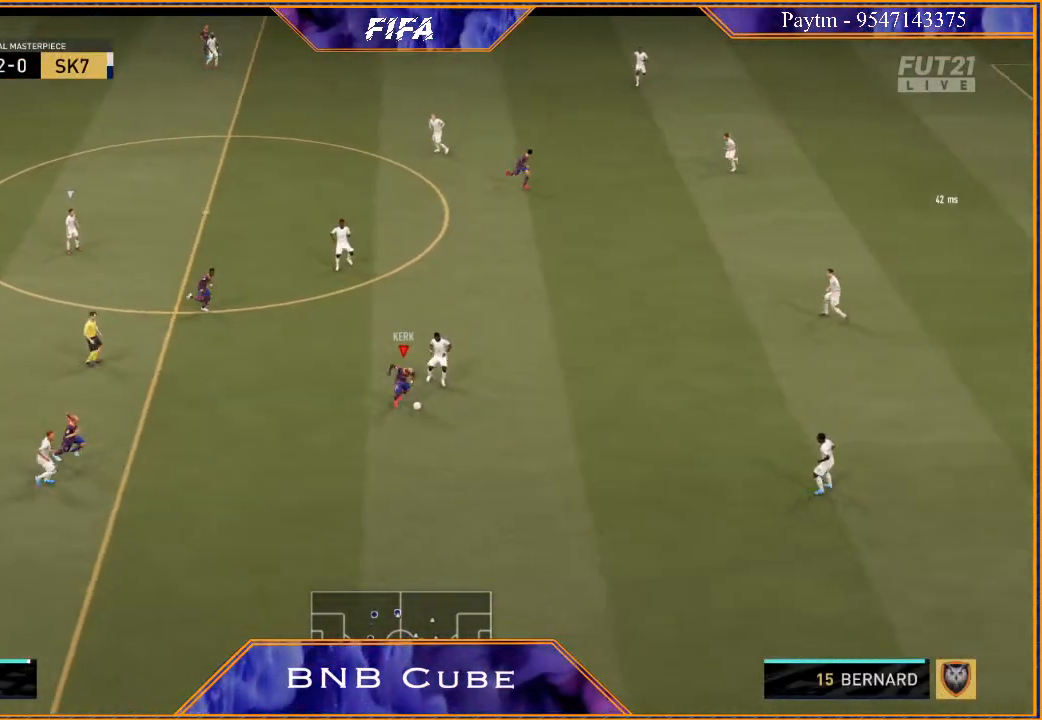
{"buttons": ["R2"], "left_stick": "right", "right_stick": "center", "events": []}
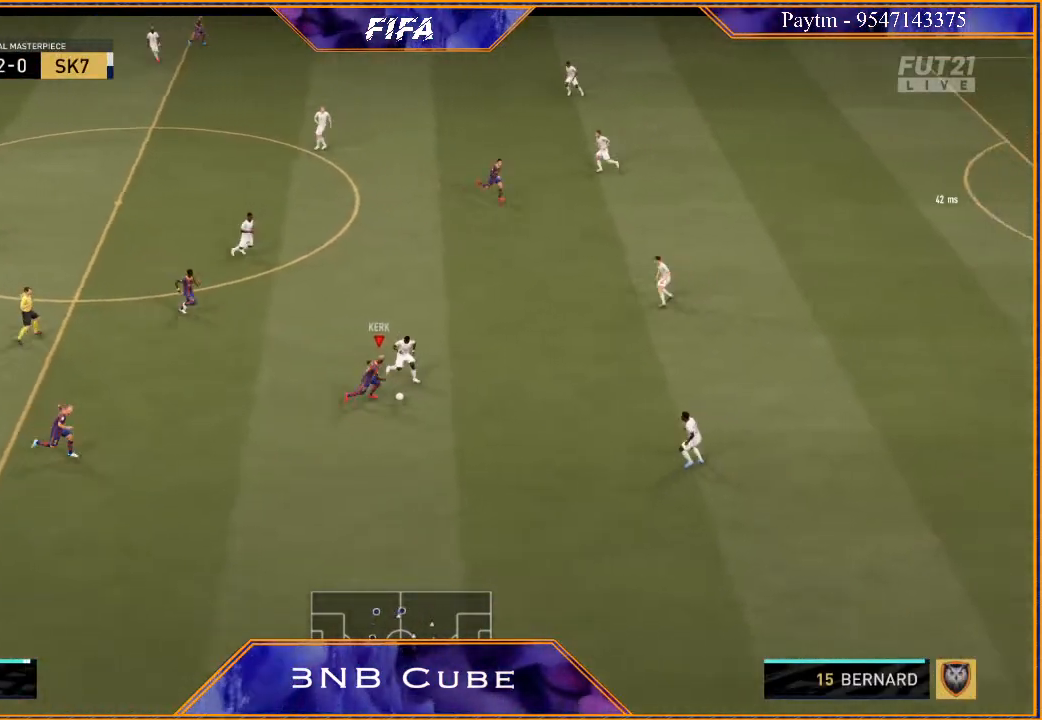
{"buttons": ["R2"], "left_stick": "right", "right_stick": "center", "events": []}
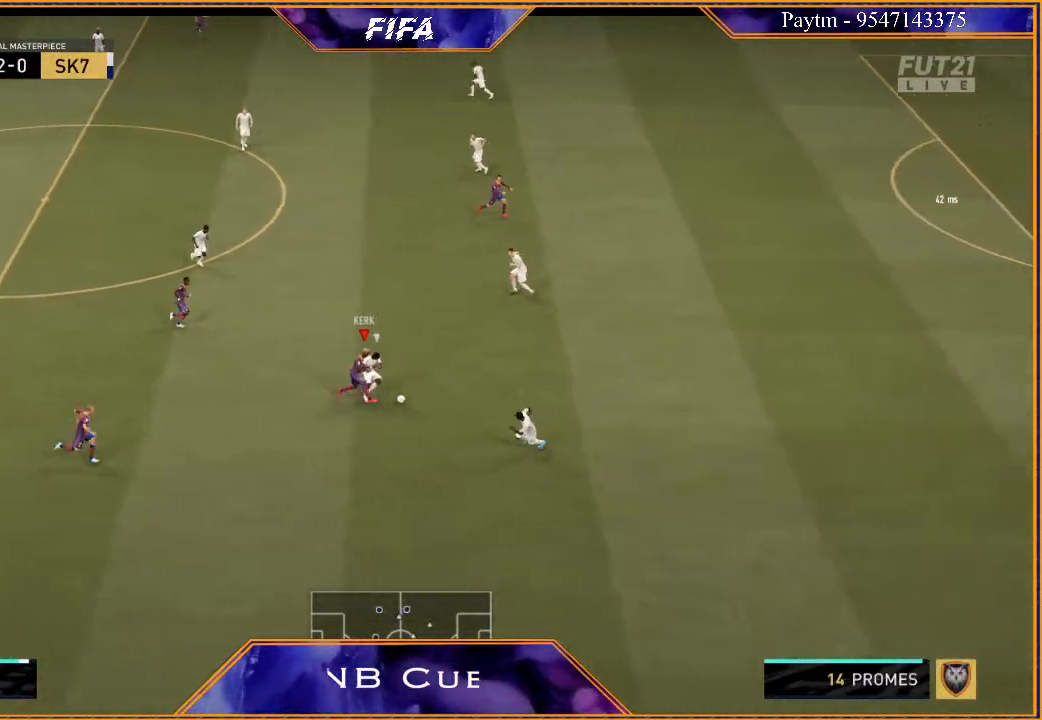
{"buttons": ["R2"], "left_stick": "right", "right_stick": "center", "events": []}
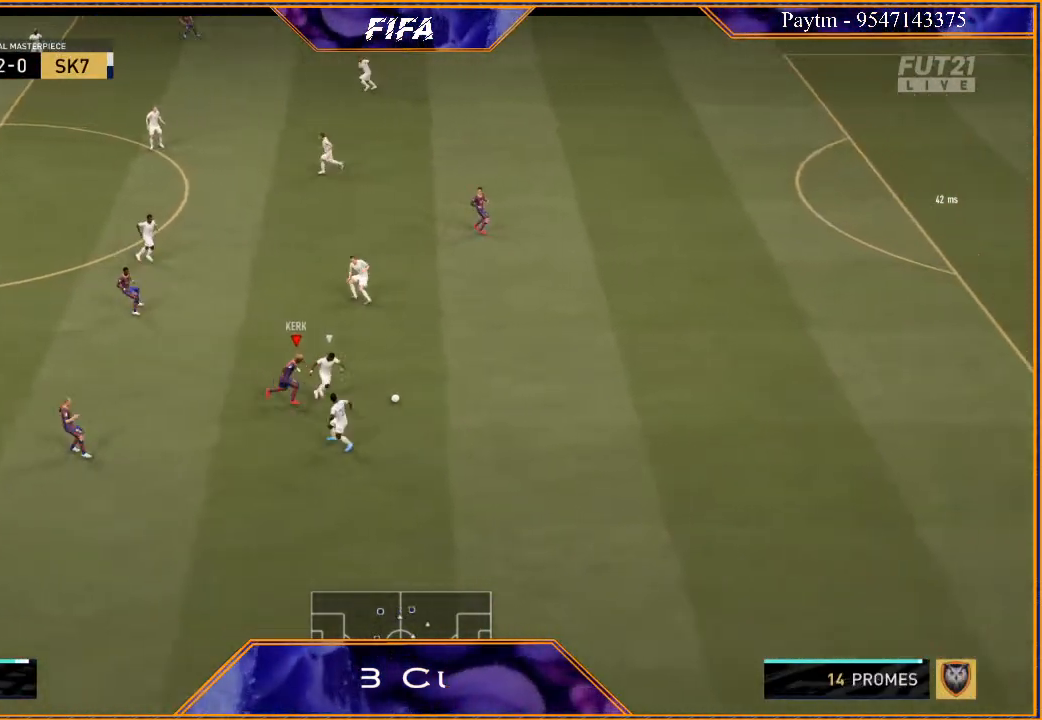
{"buttons": [], "left_stick": "right", "right_stick": "center", "events": [[467, "R2", "up"]]}